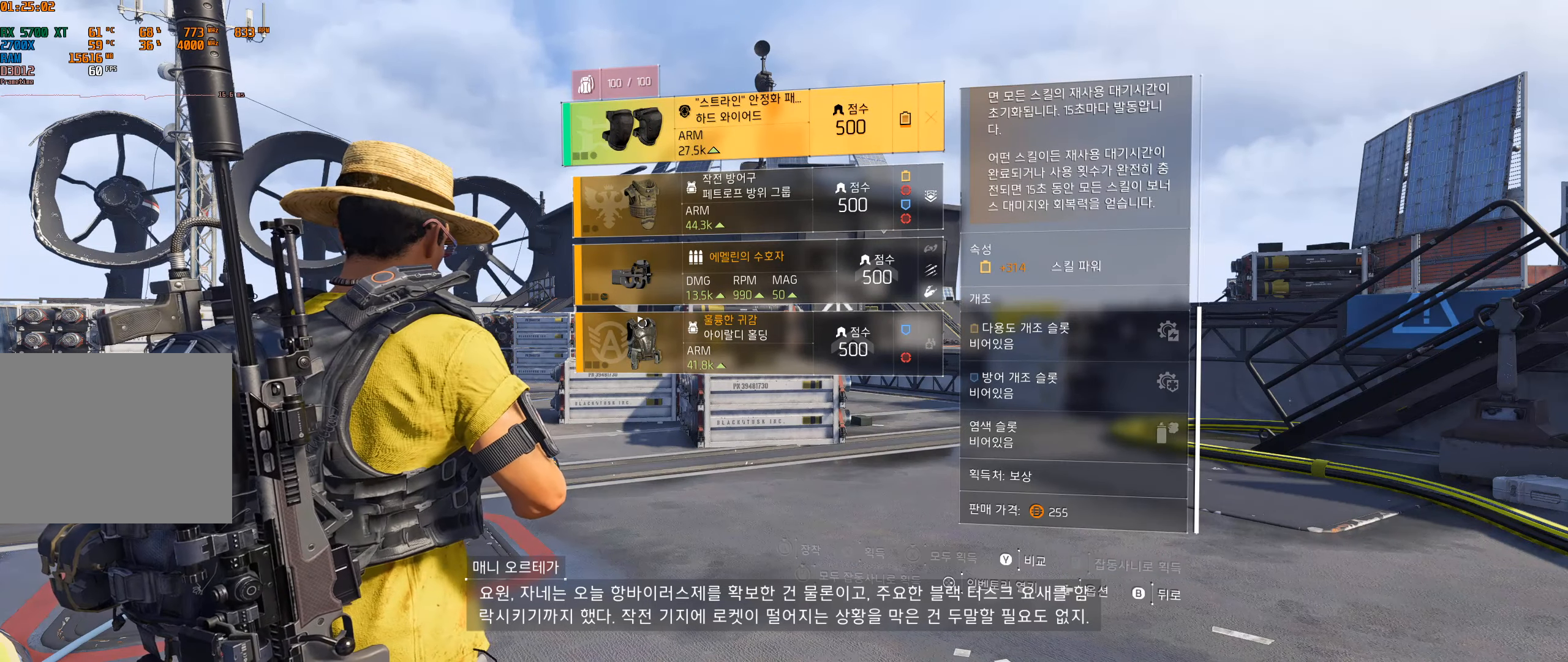
Gameplay with a controller (Xbox layout); each line is a JSON object with the inputs held at the frame after it (dt_ms = milliseconds from this image to that frame). "events" lists button and stick changes between this image and that frame as [ms after this image, input, new state], when the widget could be followed in between. Not read: DPAD_DOWN DPAD_LEFT DPAD_RIGHT DPAD_UP L1 L2 L3 R1 R2 R3 other_buttons right_stick.
{"dt_ms": 500, "buttons": [], "left_stick": "center", "events": [[200, "X", "down"], [466, "X", "up"]]}
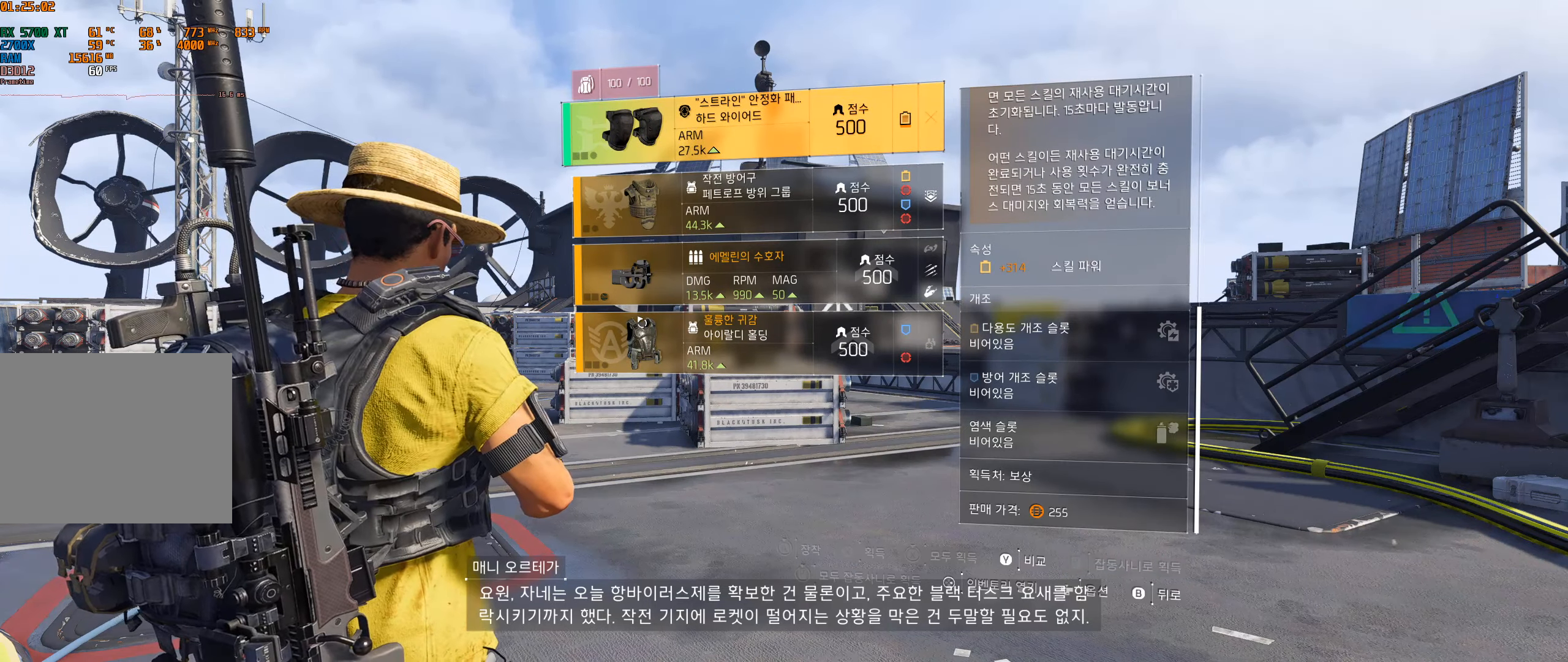
{"dt_ms": 500, "buttons": [], "left_stick": "center"}
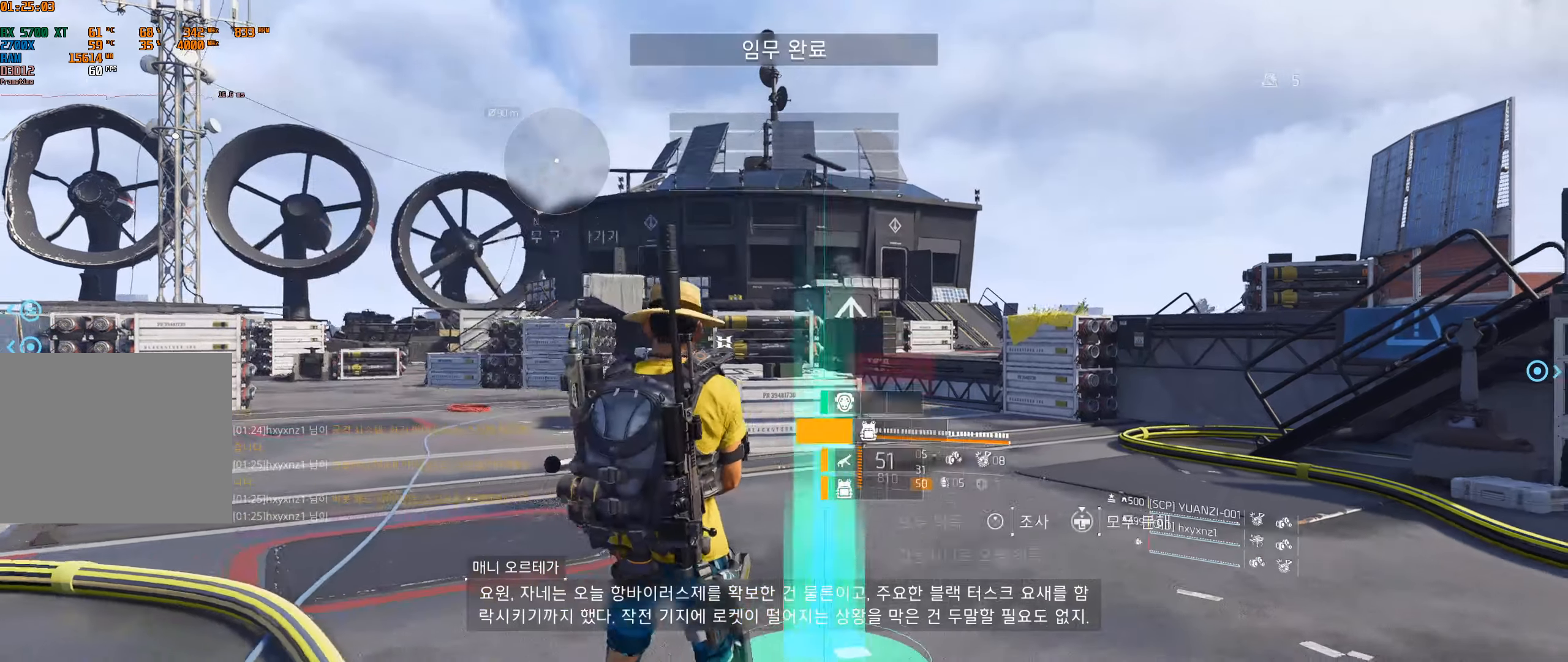
{"dt_ms": 500, "buttons": [], "left_stick": "center", "events": [[33, "B", "down"], [133, "B", "up"]]}
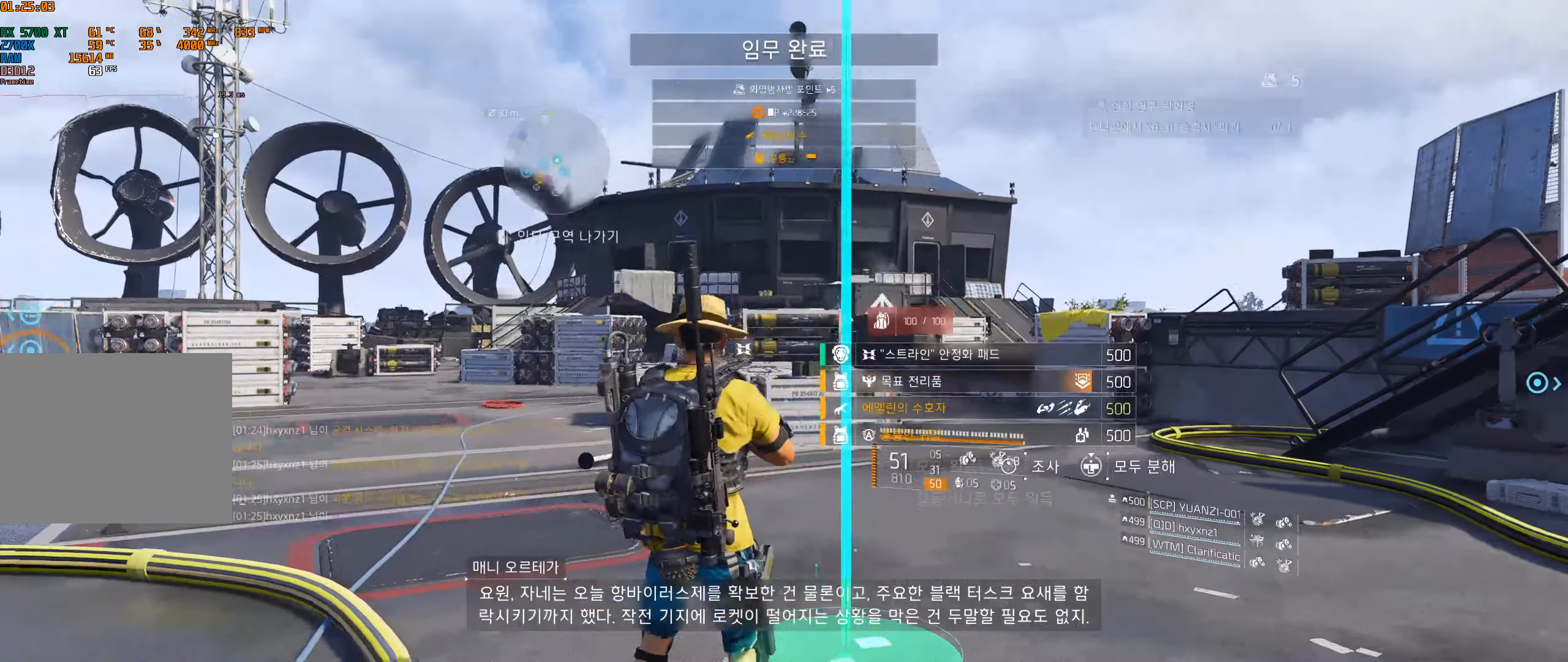
{"dt_ms": 500, "buttons": [], "left_stick": "up-left"}
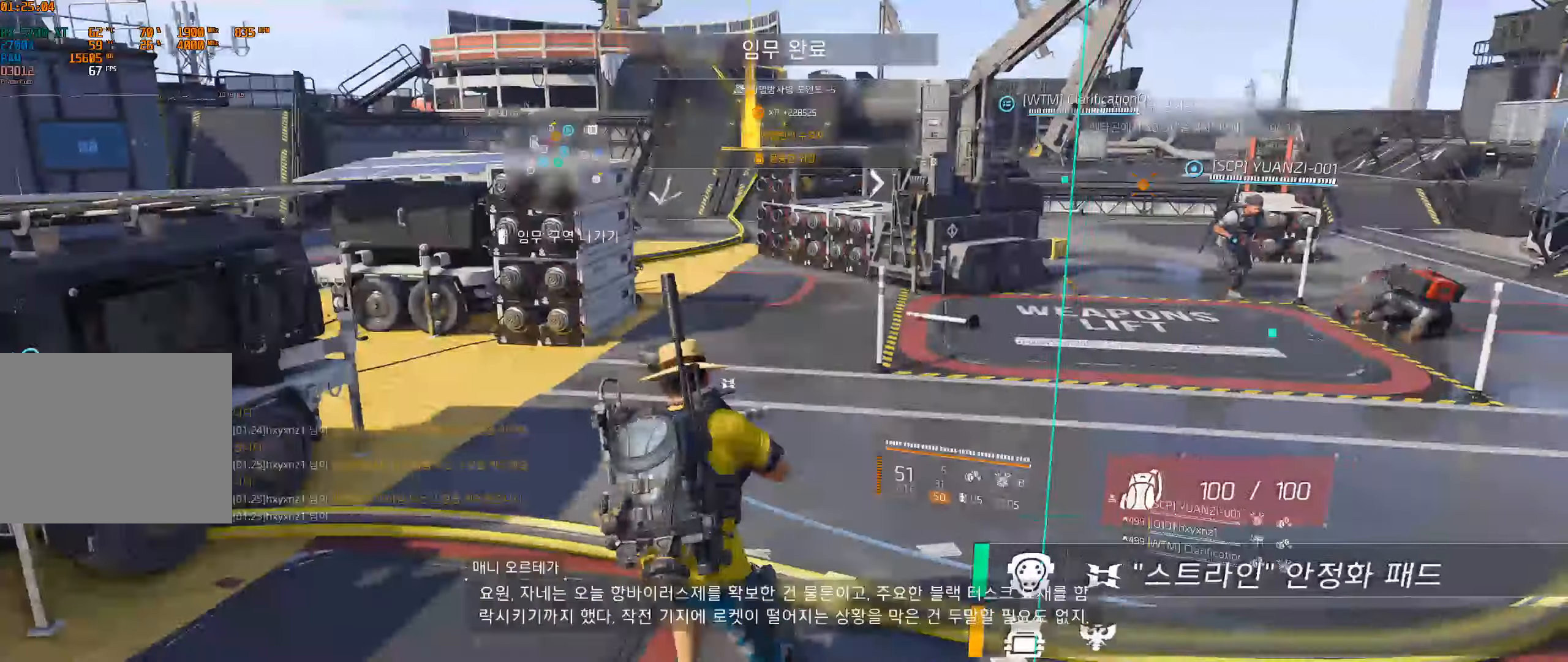
{"dt_ms": 500, "buttons": [], "left_stick": "up", "events": [[216, "left_stick", "up"]]}
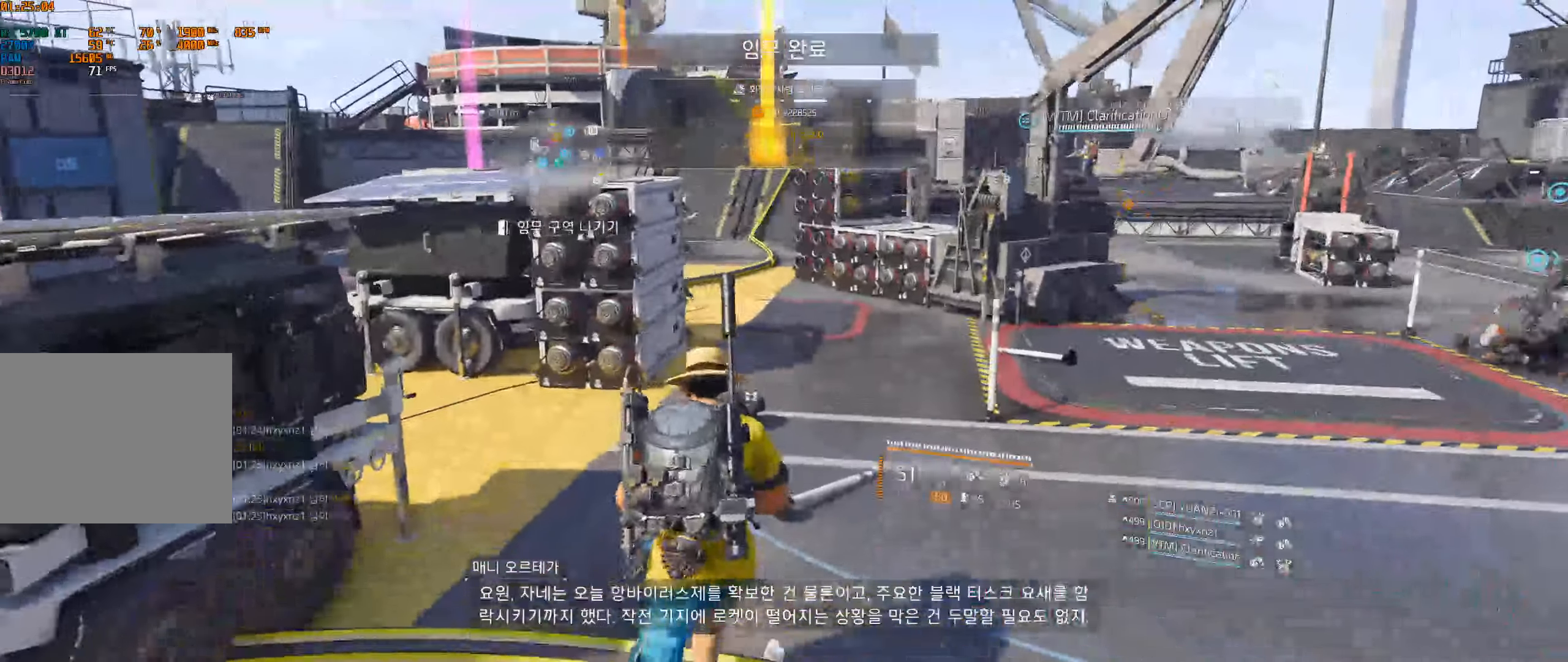
{"dt_ms": 500, "buttons": [], "left_stick": "down-right"}
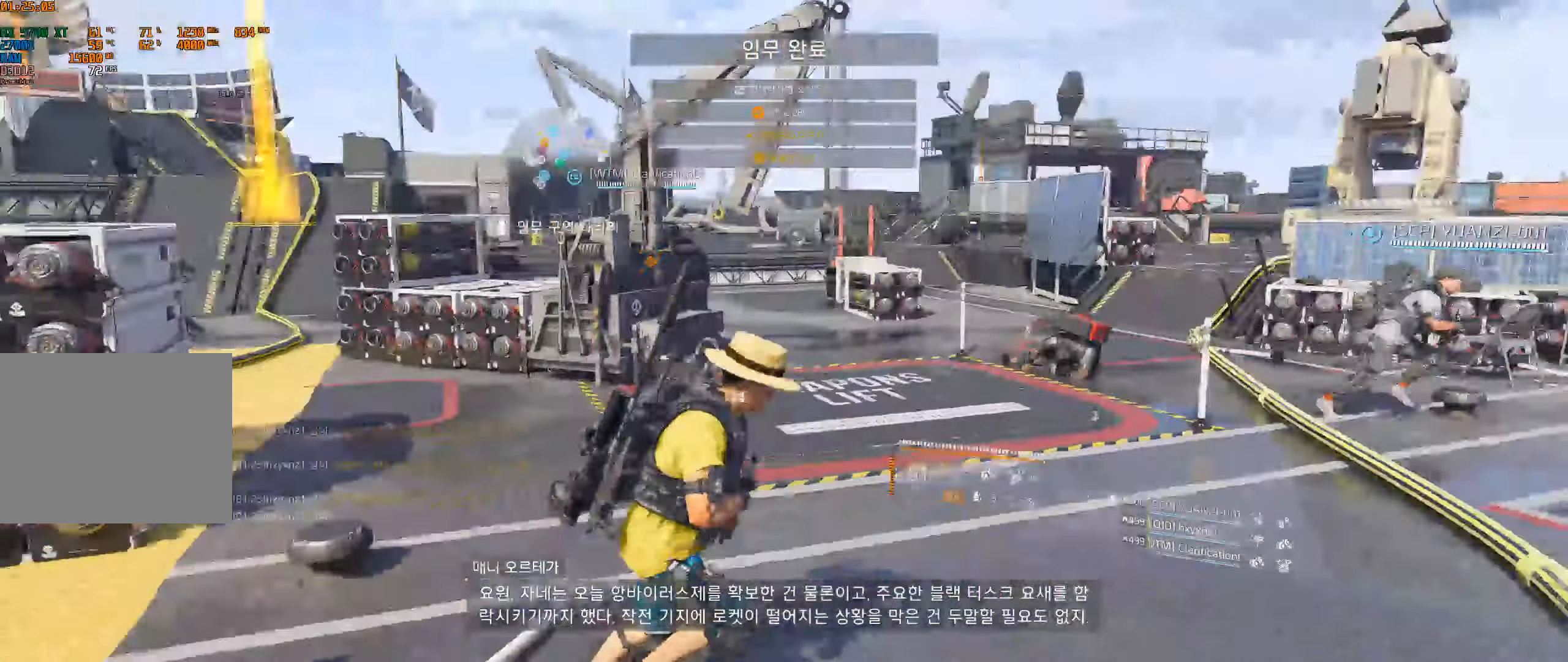
{"dt_ms": 500, "buttons": [], "left_stick": "center", "events": [[150, "left_stick", "down"], [350, "left_stick", "center"]]}
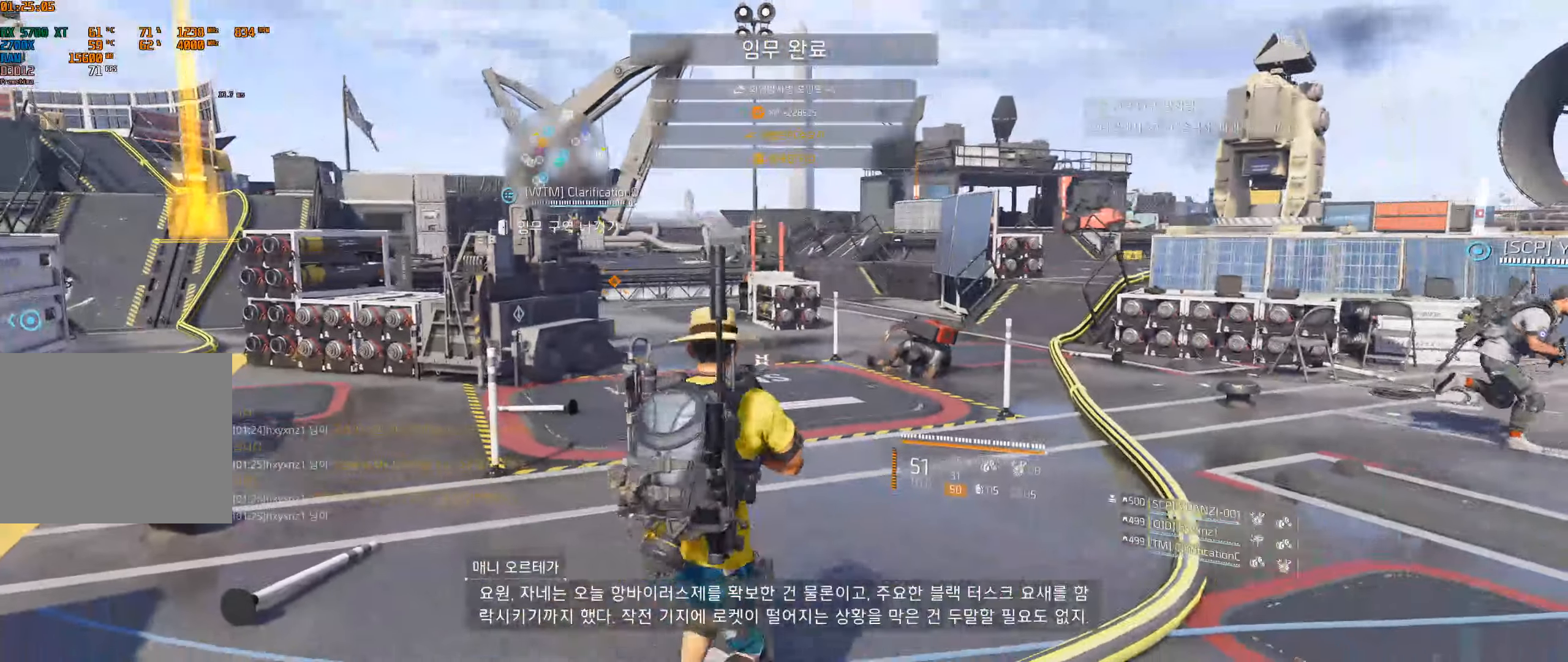
{"dt_ms": 500, "buttons": [], "left_stick": "center", "events": [[17, "START", "down"], [367, "START", "up"]]}
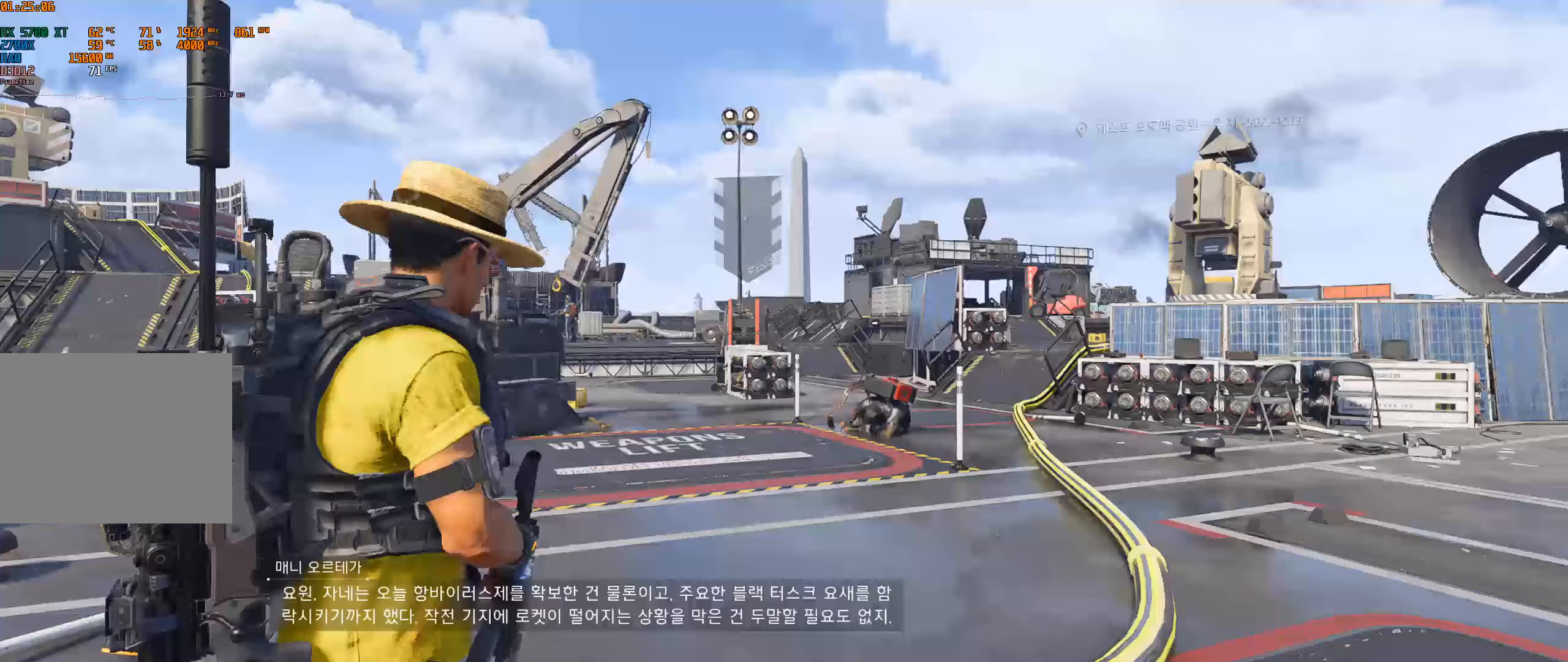
{"dt_ms": 500, "buttons": [], "left_stick": "center", "events": []}
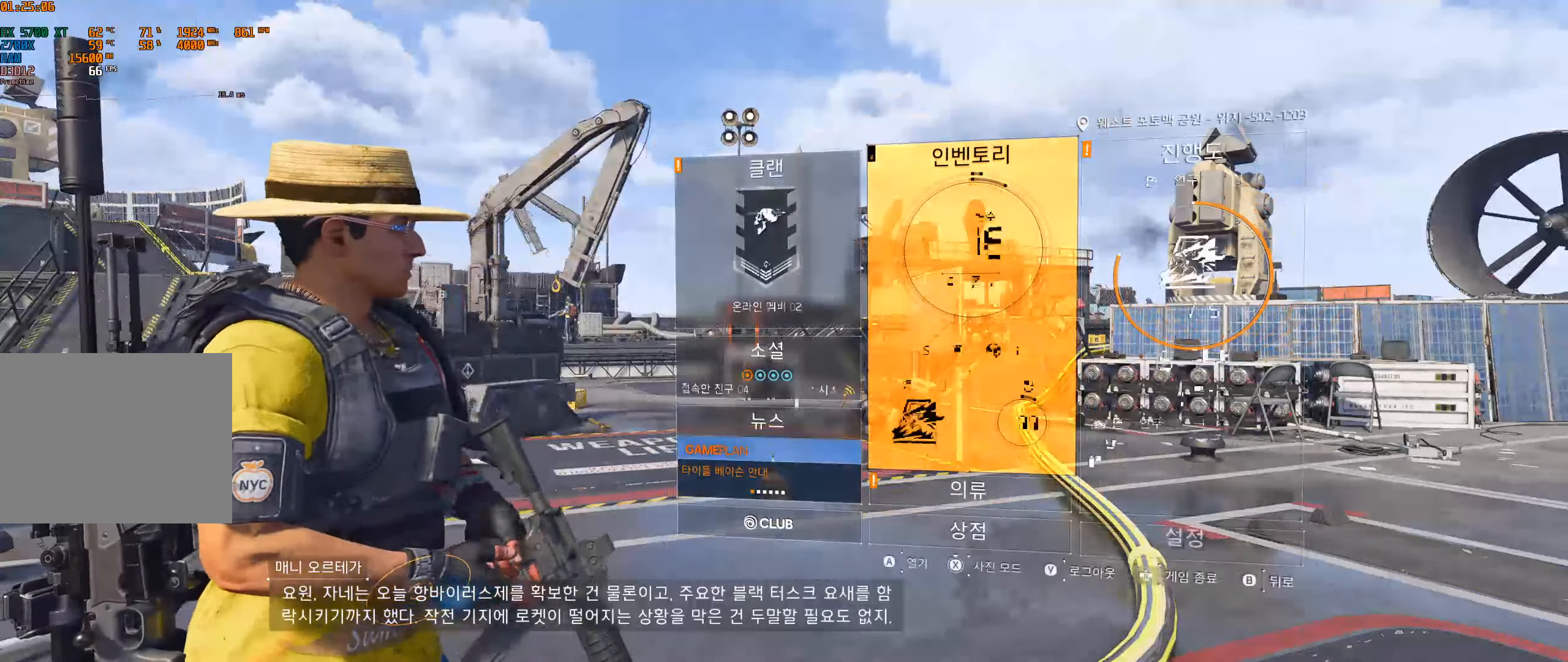
{"dt_ms": 500, "buttons": [], "left_stick": "center", "events": []}
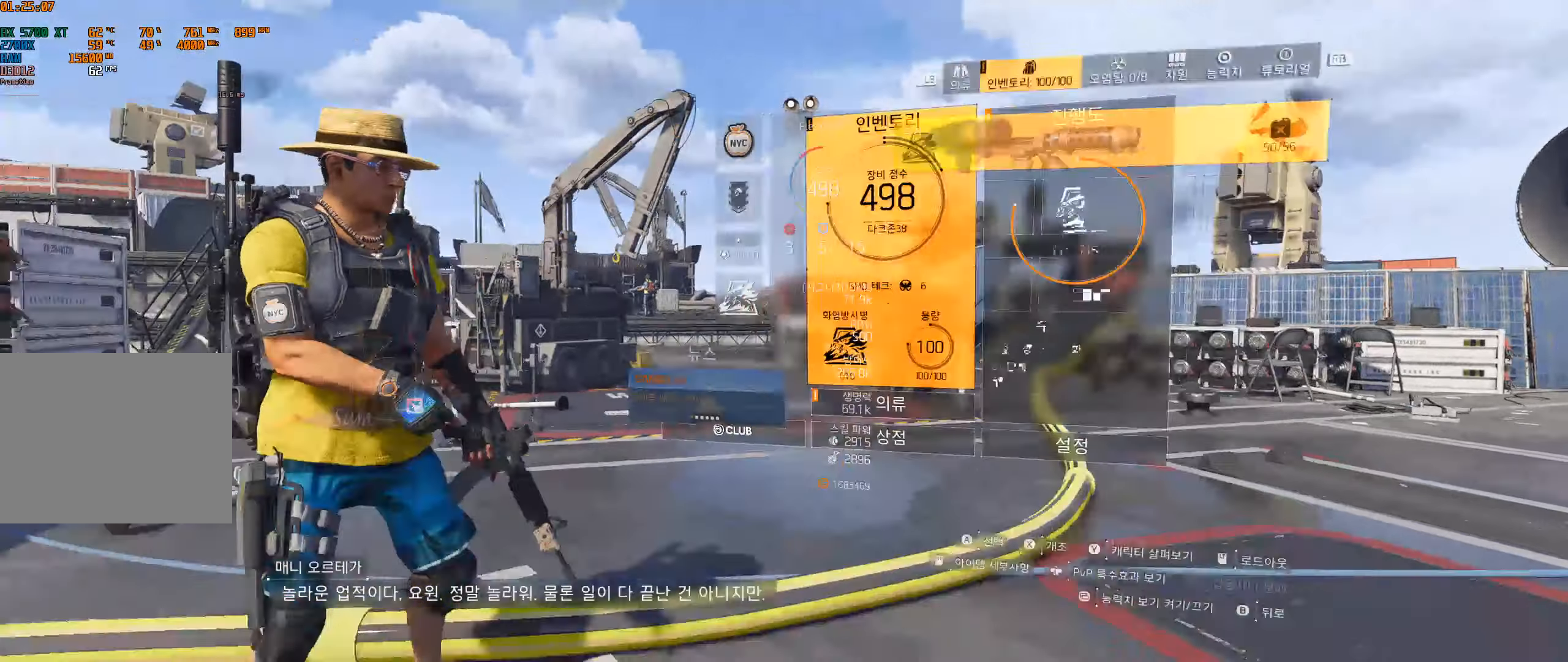
{"dt_ms": 1000, "buttons": ["X"], "left_stick": "center"}
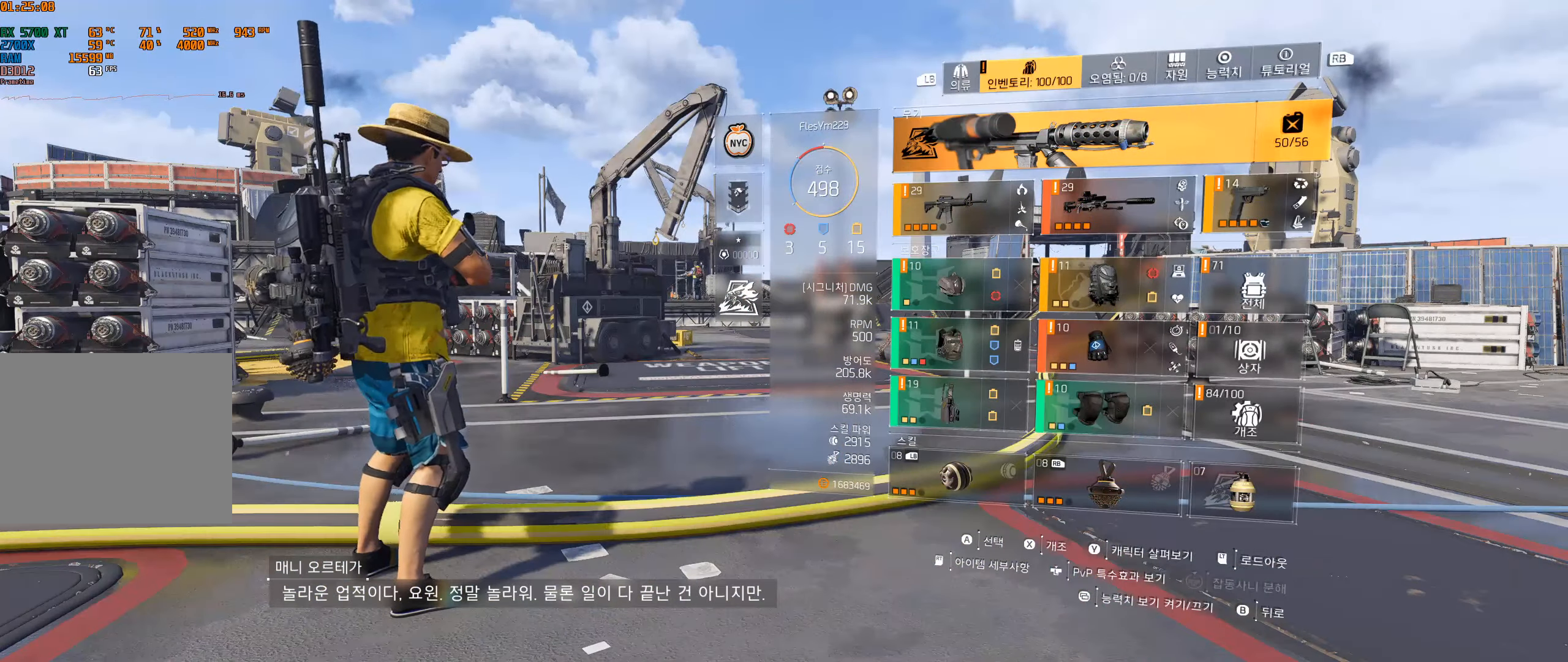
{"dt_ms": 500, "buttons": ["X"], "left_stick": "center", "events": []}
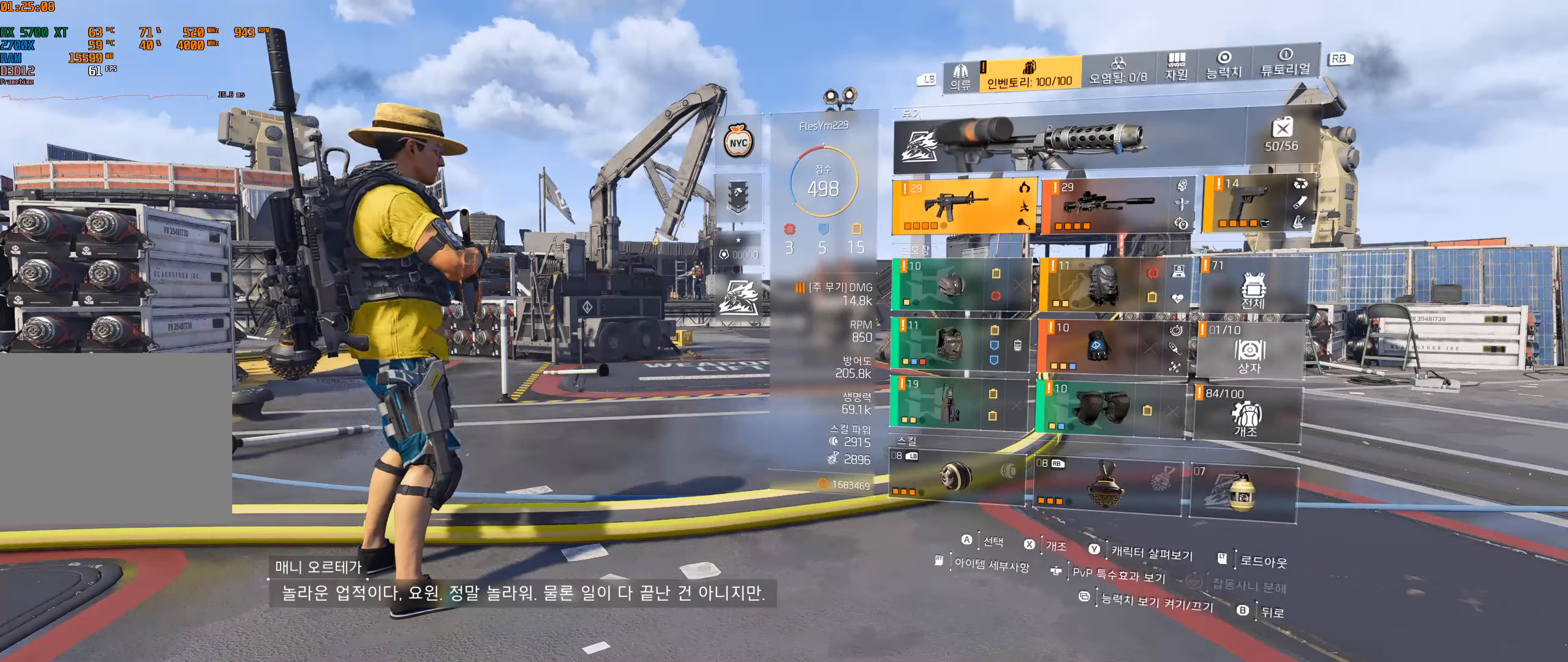
{"dt_ms": 500, "buttons": [], "left_stick": "center", "events": [[167, "A", "down"], [283, "A", "up"], [300, "X", "up"]]}
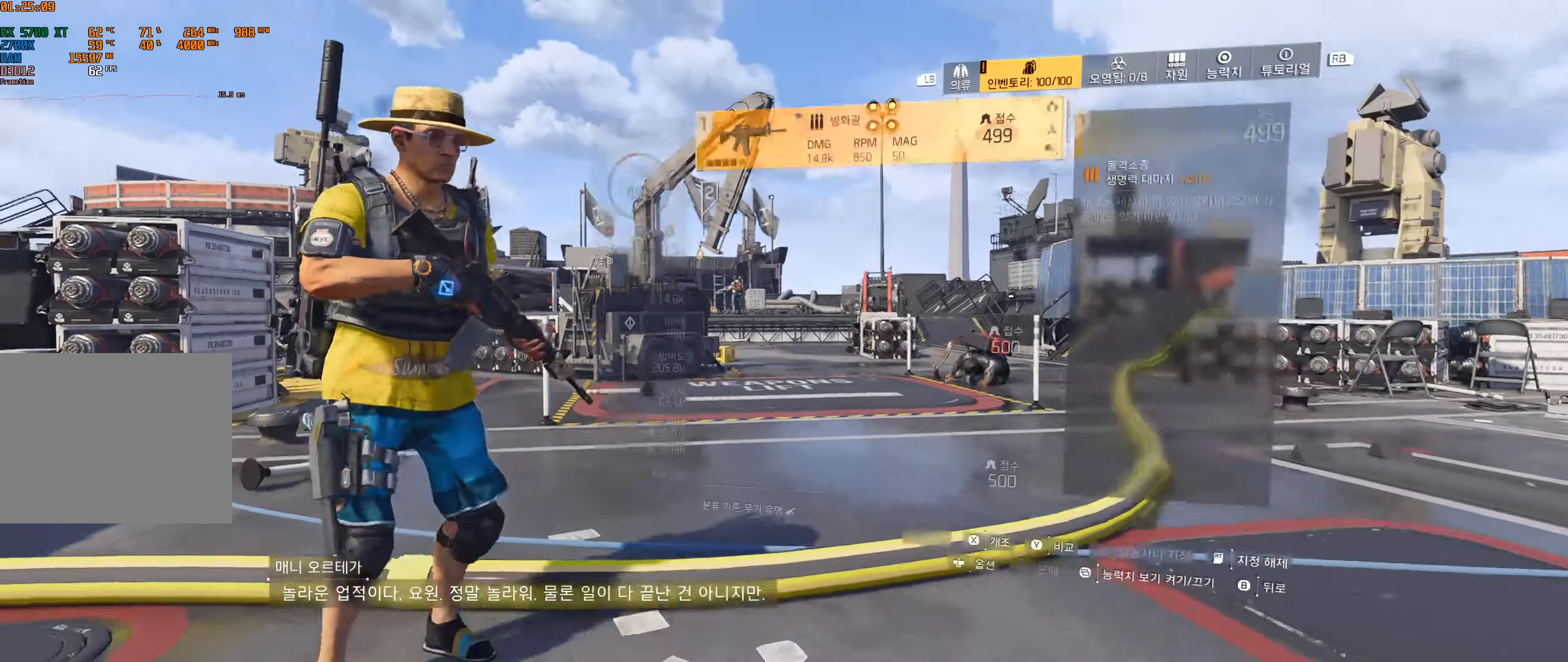
{"dt_ms": 500, "buttons": [], "left_stick": "center", "events": []}
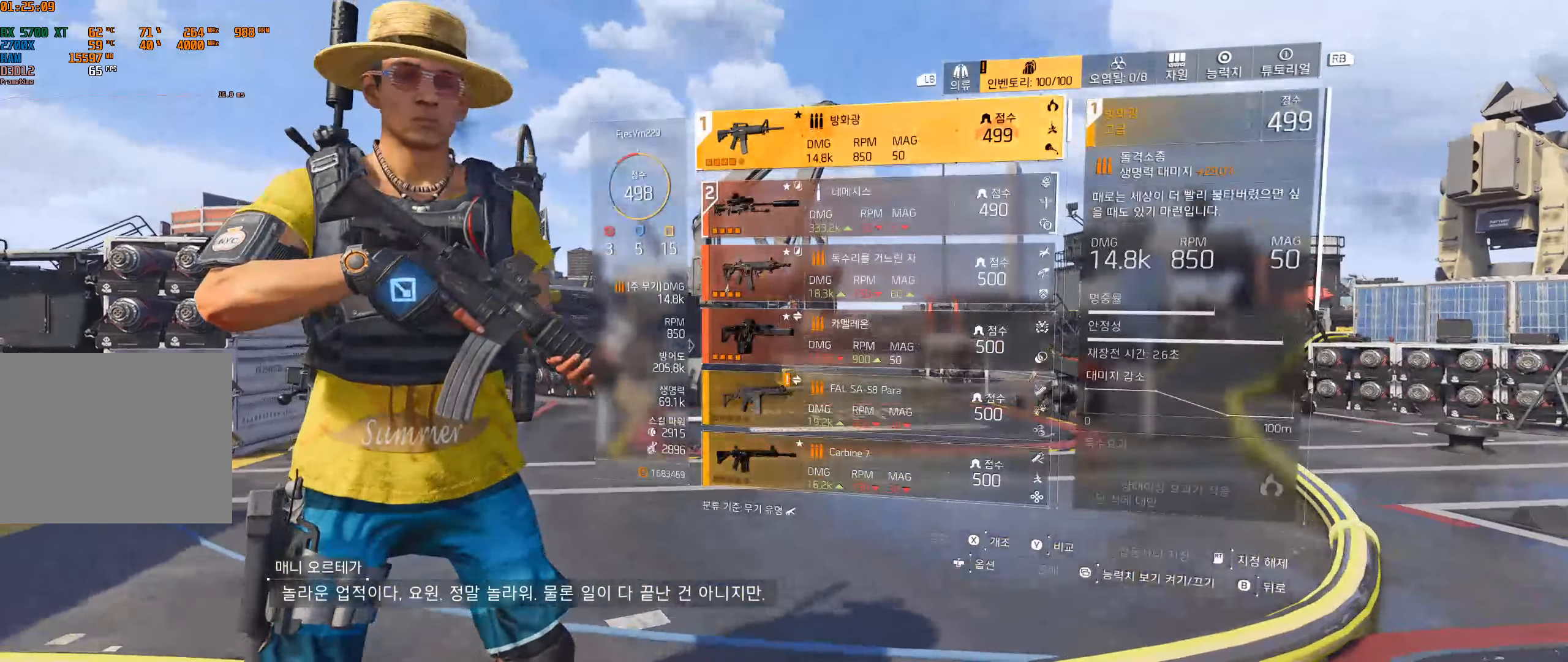
{"dt_ms": 500, "buttons": [], "left_stick": "center", "events": []}
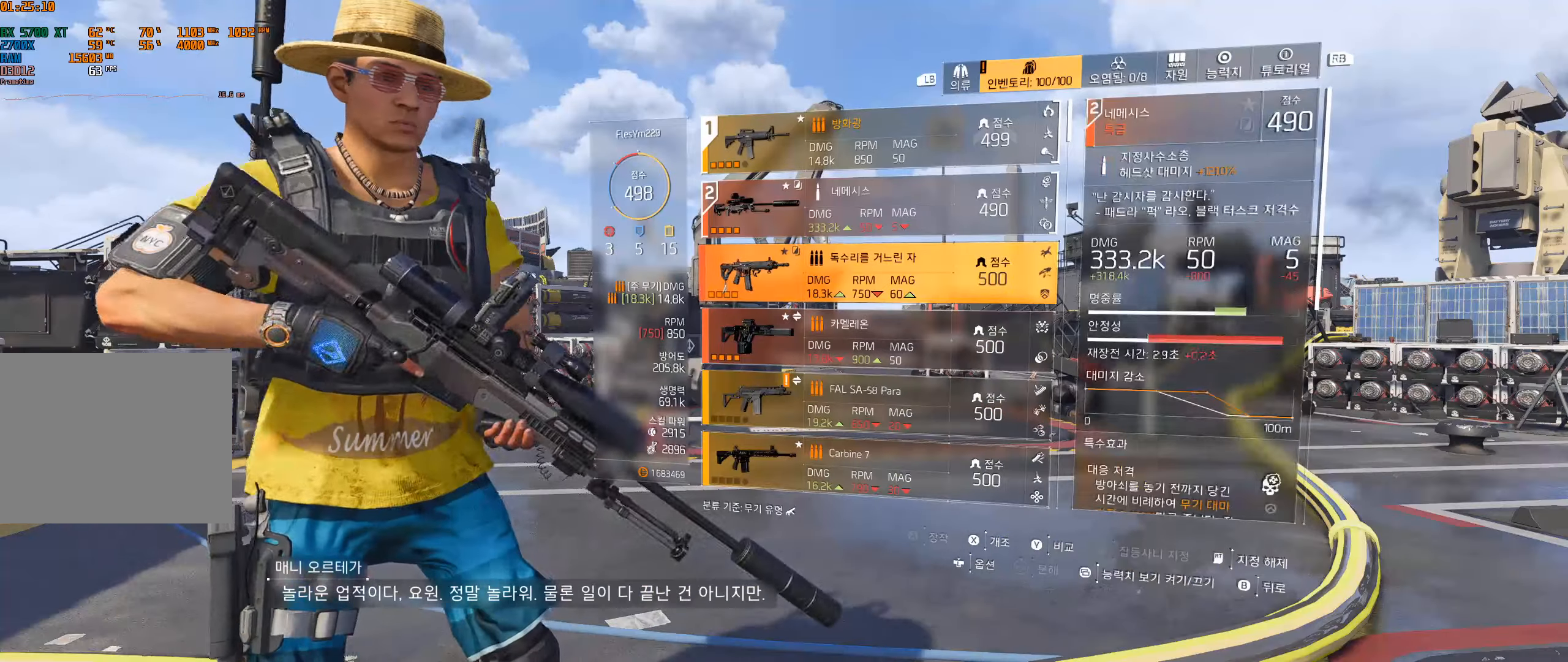
{"dt_ms": 500, "buttons": [], "left_stick": "center", "events": []}
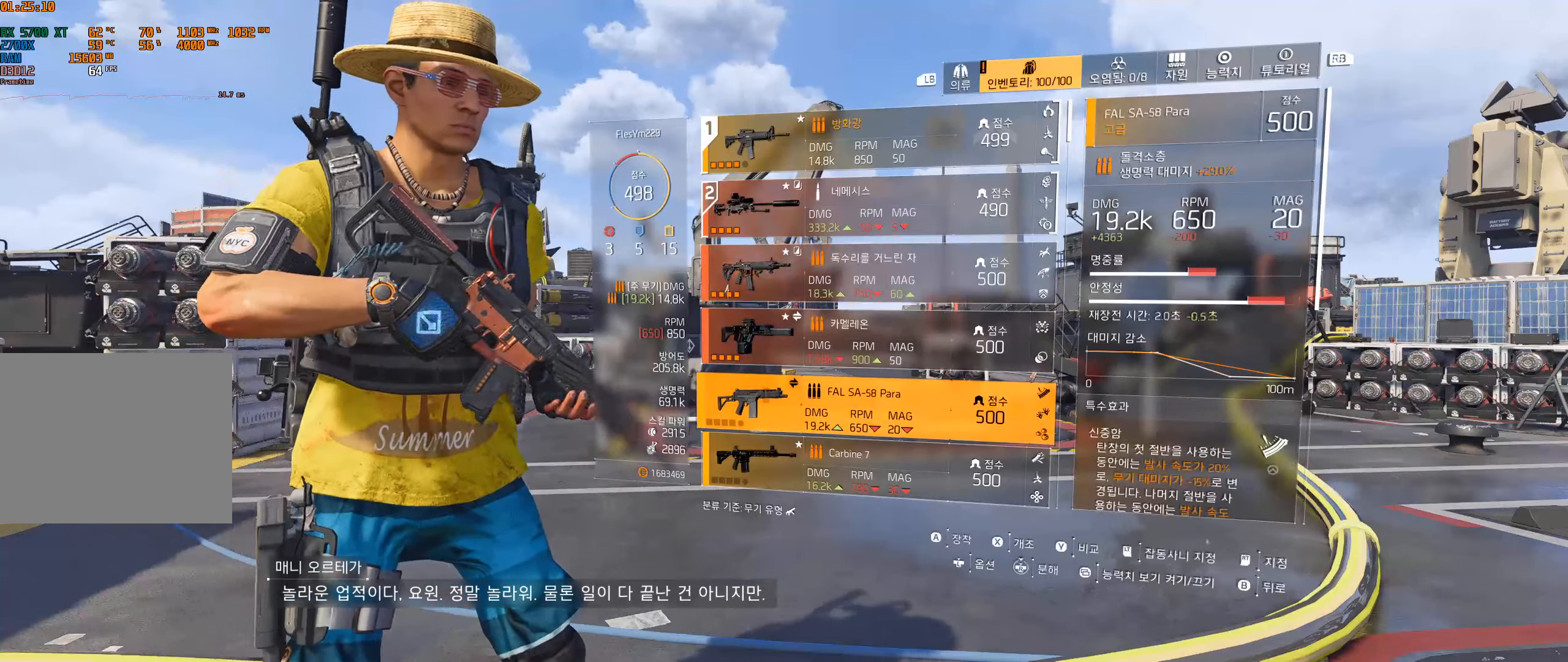
{"dt_ms": 500, "buttons": [], "left_stick": "center", "events": []}
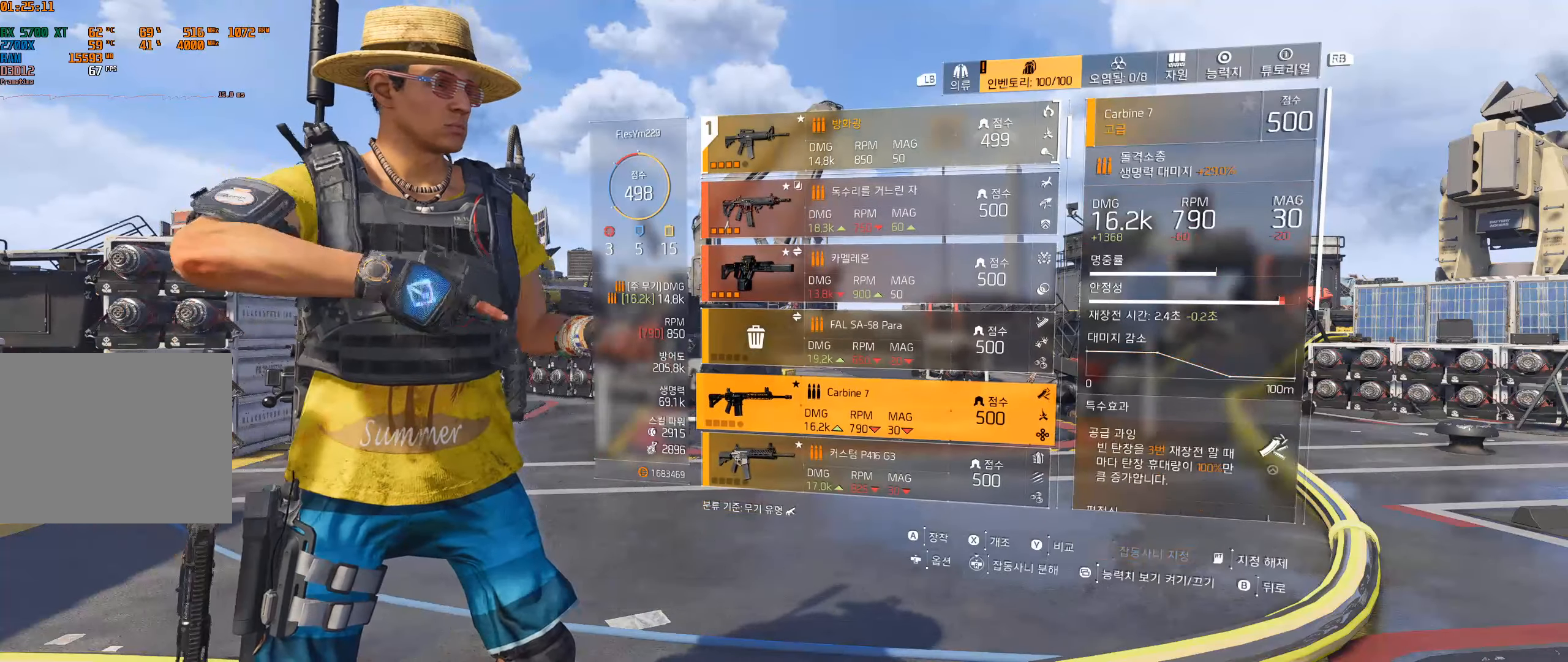
{"dt_ms": 500, "buttons": [], "left_stick": "center", "events": []}
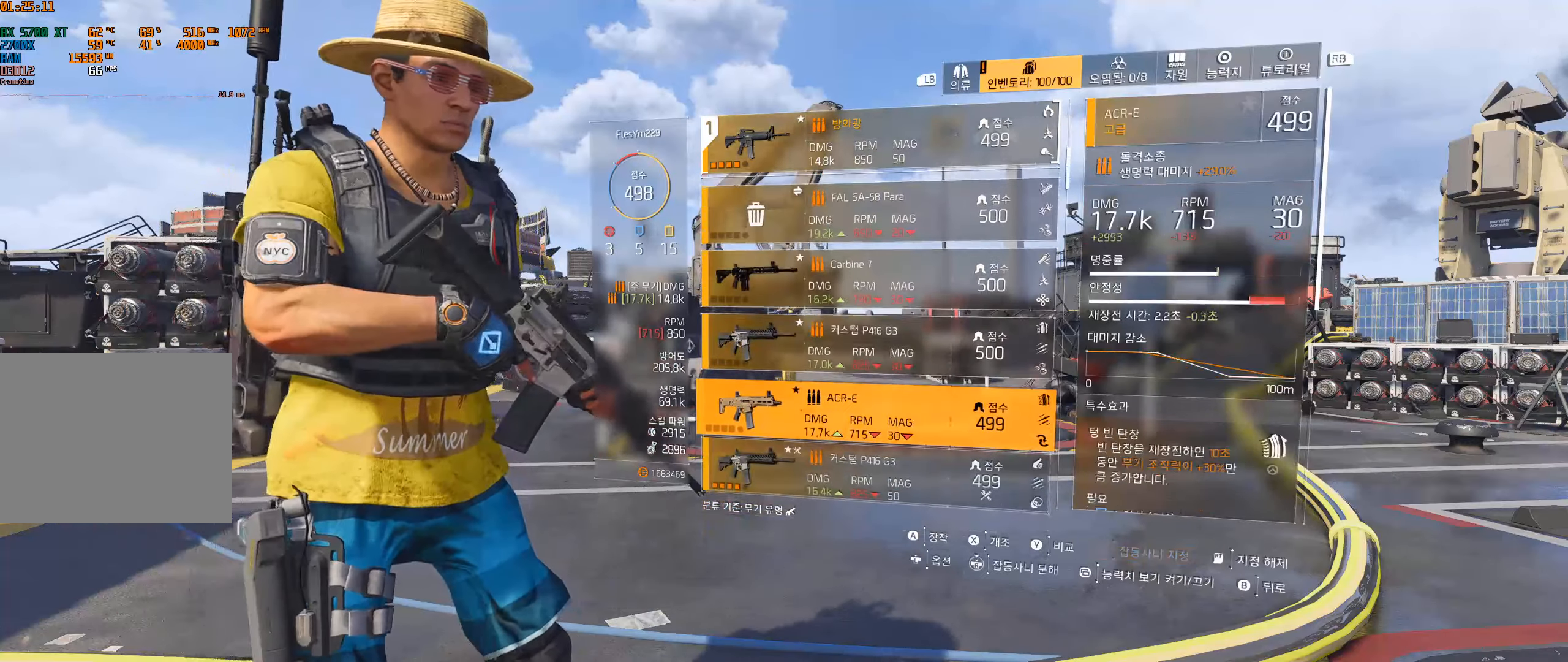
{"dt_ms": 500, "buttons": [], "left_stick": "center", "events": []}
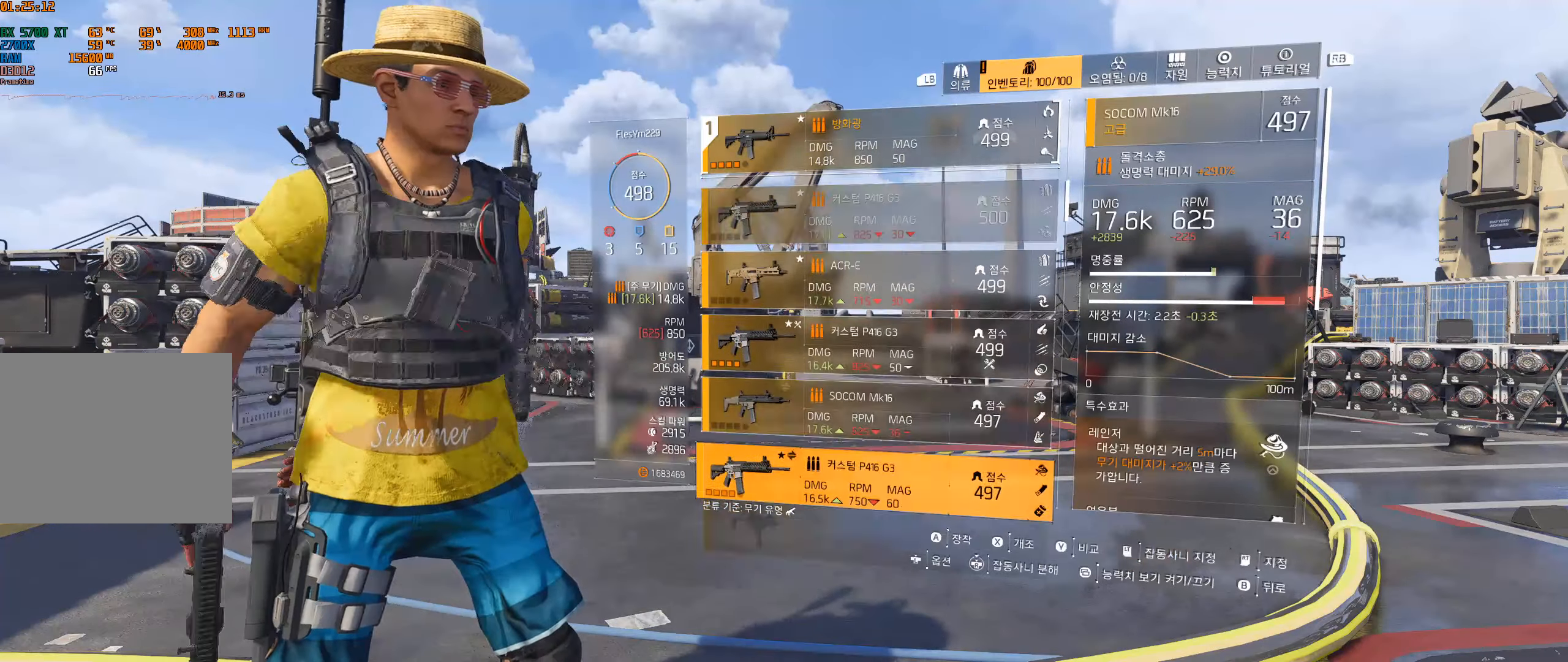
{"dt_ms": 500, "buttons": [], "left_stick": "center", "events": []}